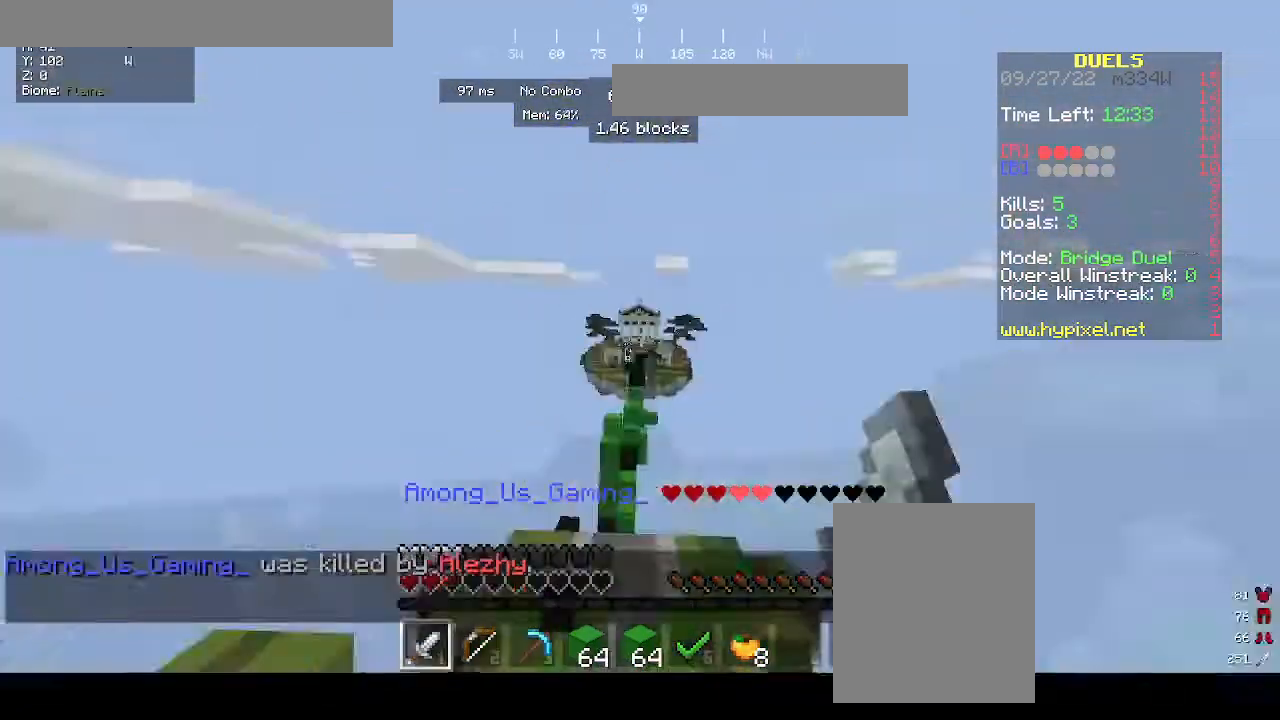
Gameplay with keyboard and mouse; each line is a JSON object with the keys and mouse buttons held at the frame after it. "events" lists presses ("down") and releases ("up") of "a", "d", "s", "w", "mouse_left" and "mouse_right" between this image and that frame as [ms after this image, input, new state], when the widget could be followed in between. "mouse_left", "mouse_right" = the "left", "right" buttons of the "mouse" list. No other keys are recorded. Fast repeated clicks can show as one long hold. Mouse movement is not recorded.
{"keys": ["w"], "mouse": [], "events": [[300, "mouse_left", "up"]]}
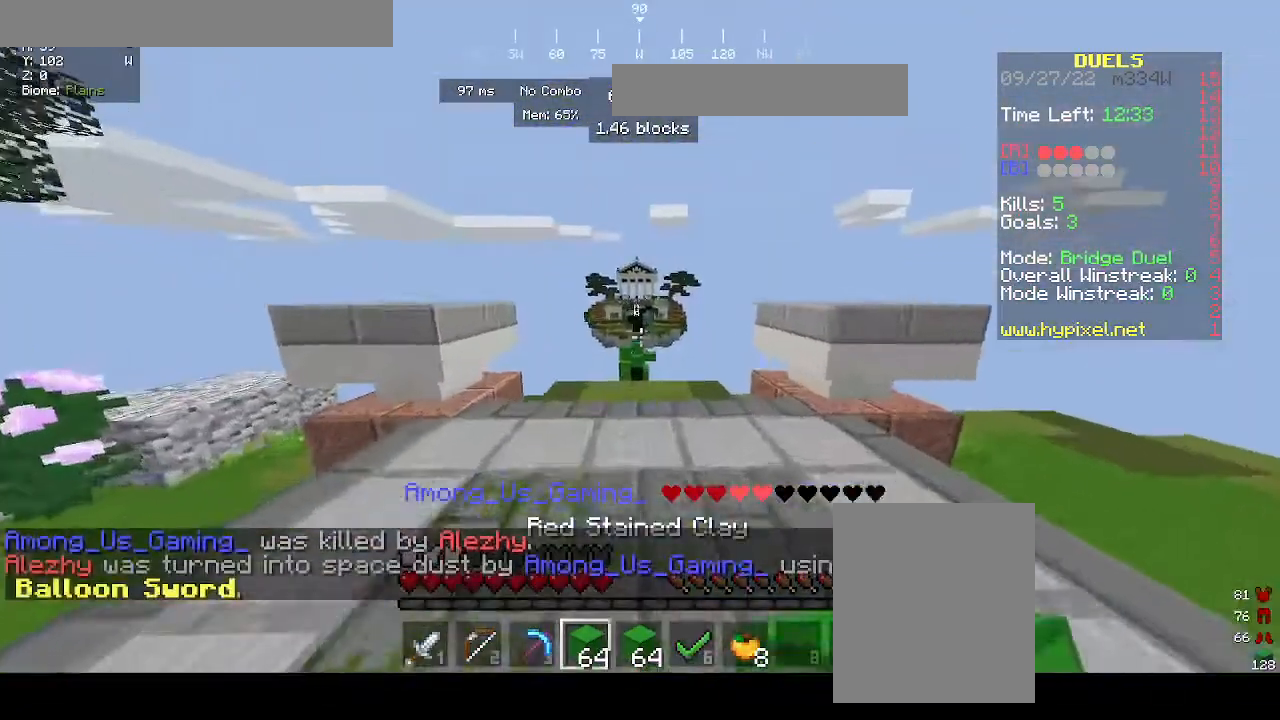
{"keys": ["w"], "mouse": [], "events": []}
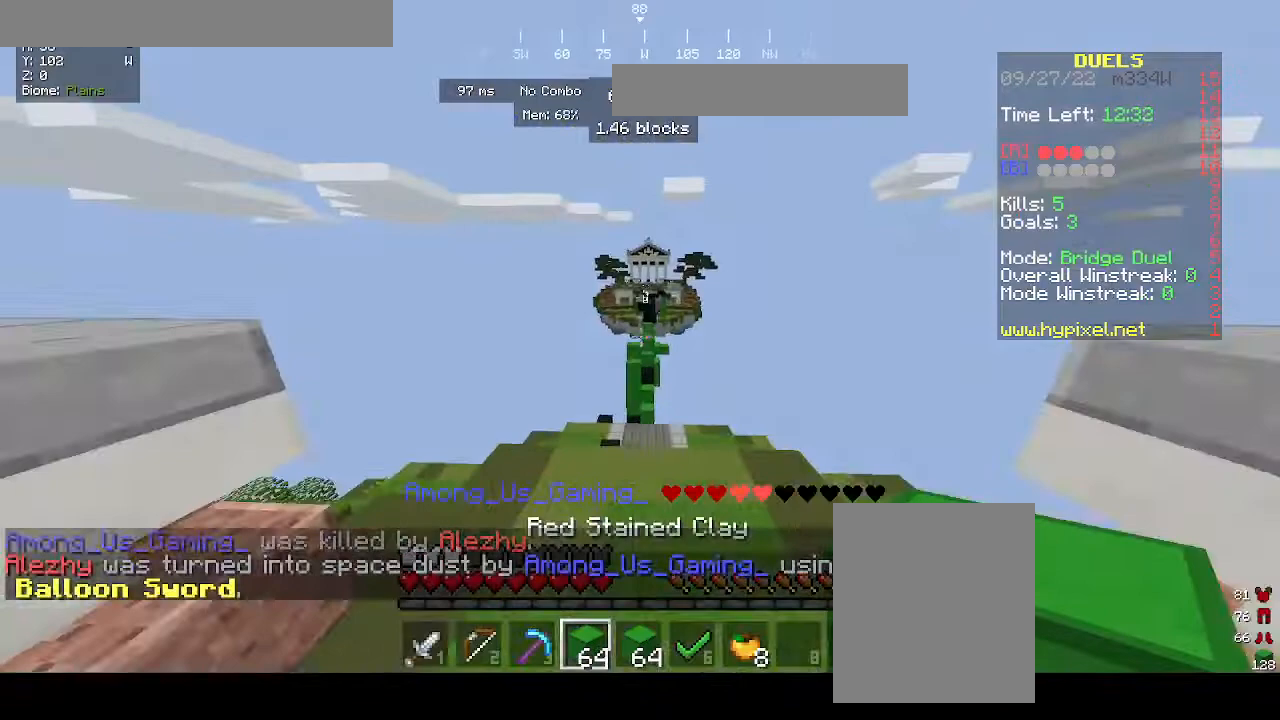
{"keys": ["w"], "mouse": [], "events": []}
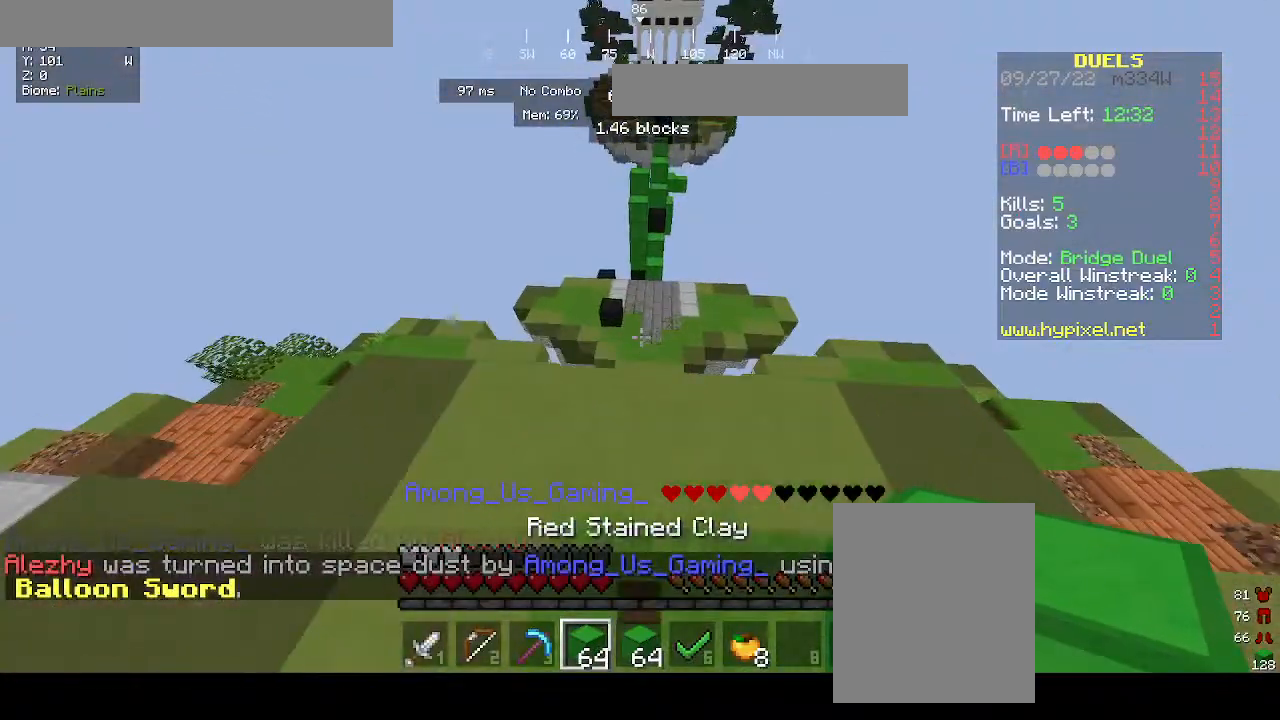
{"keys": ["w"], "mouse": [], "events": []}
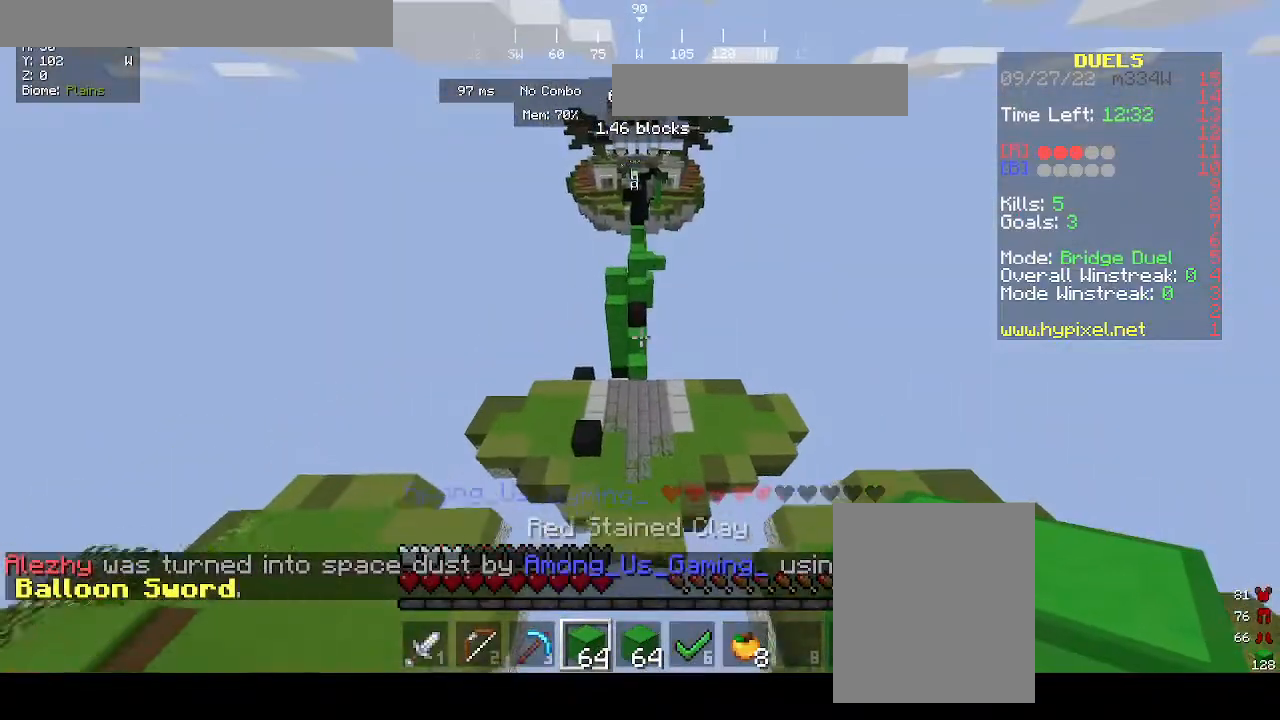
{"keys": ["w"], "mouse": [], "events": []}
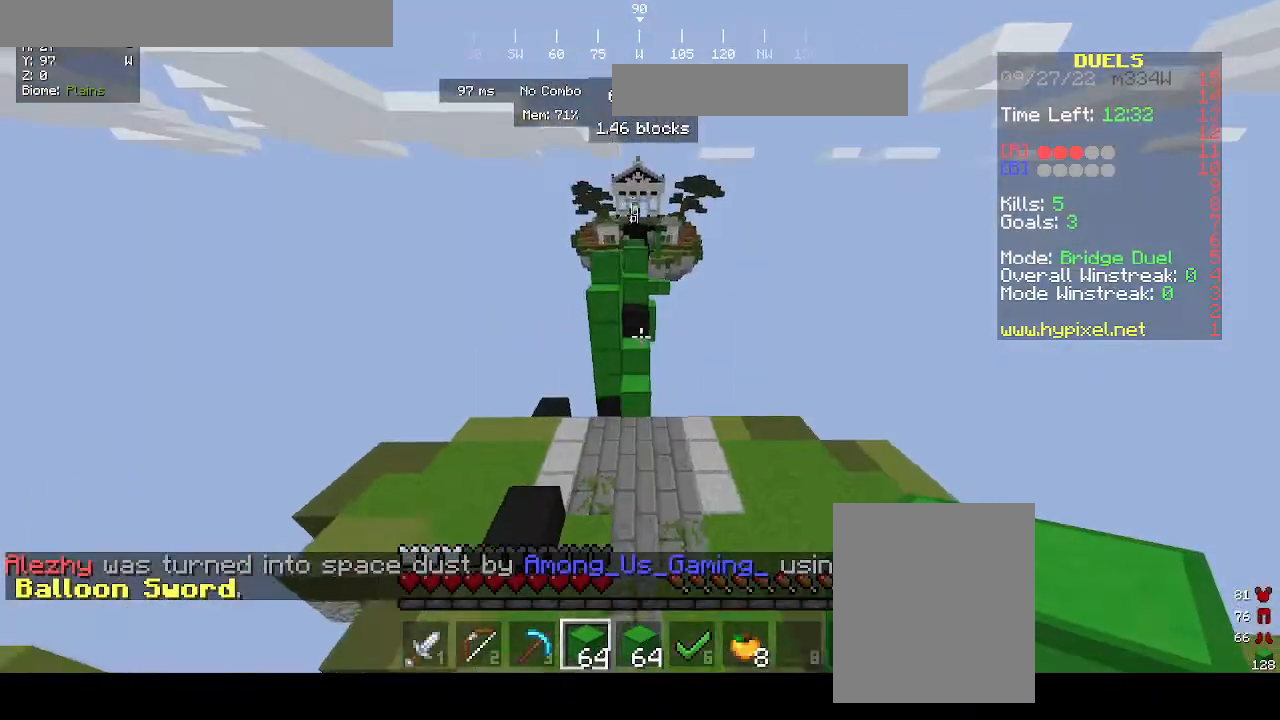
{"keys": ["w"], "mouse": [], "events": []}
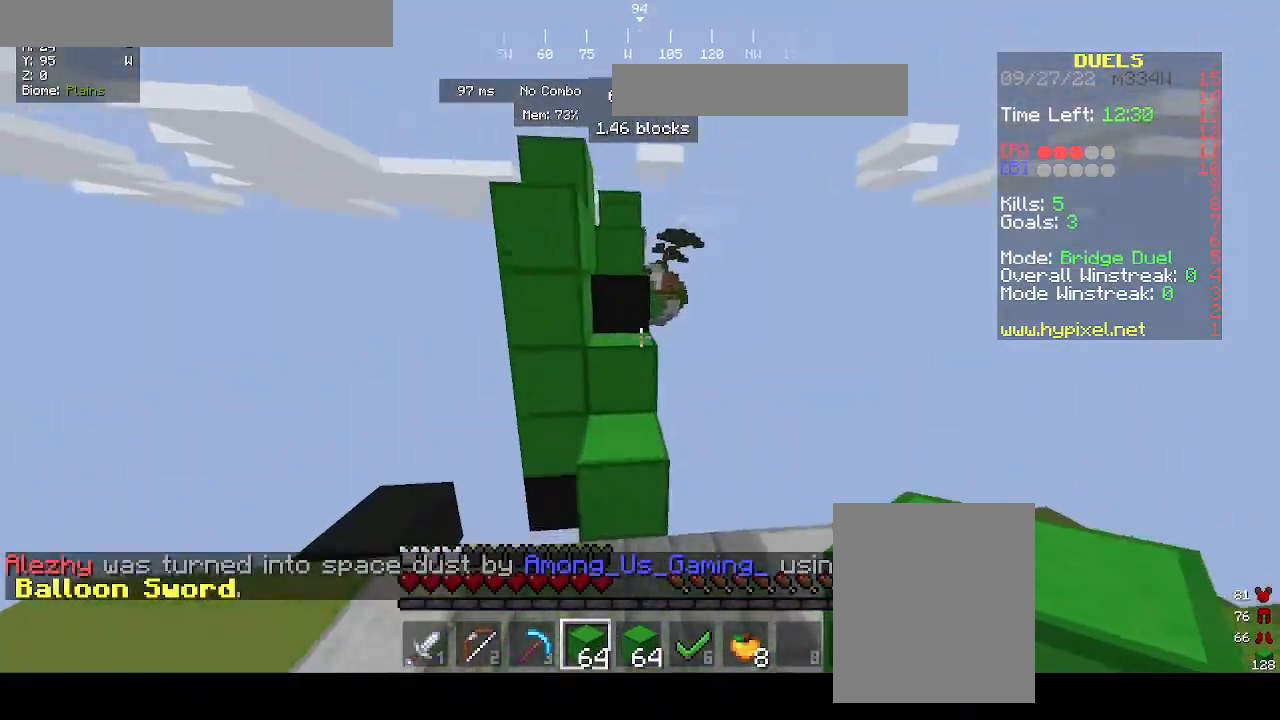
{"keys": ["w"], "mouse": [], "events": []}
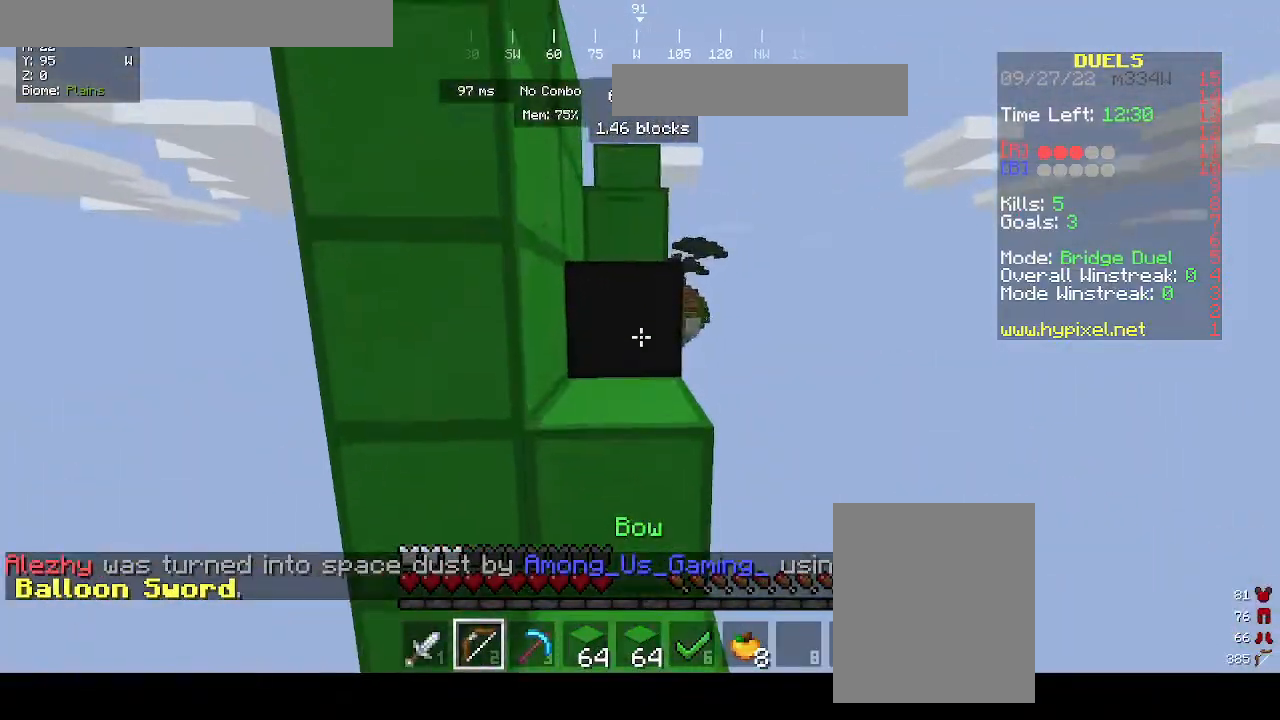
{"keys": ["w"], "mouse": [], "events": []}
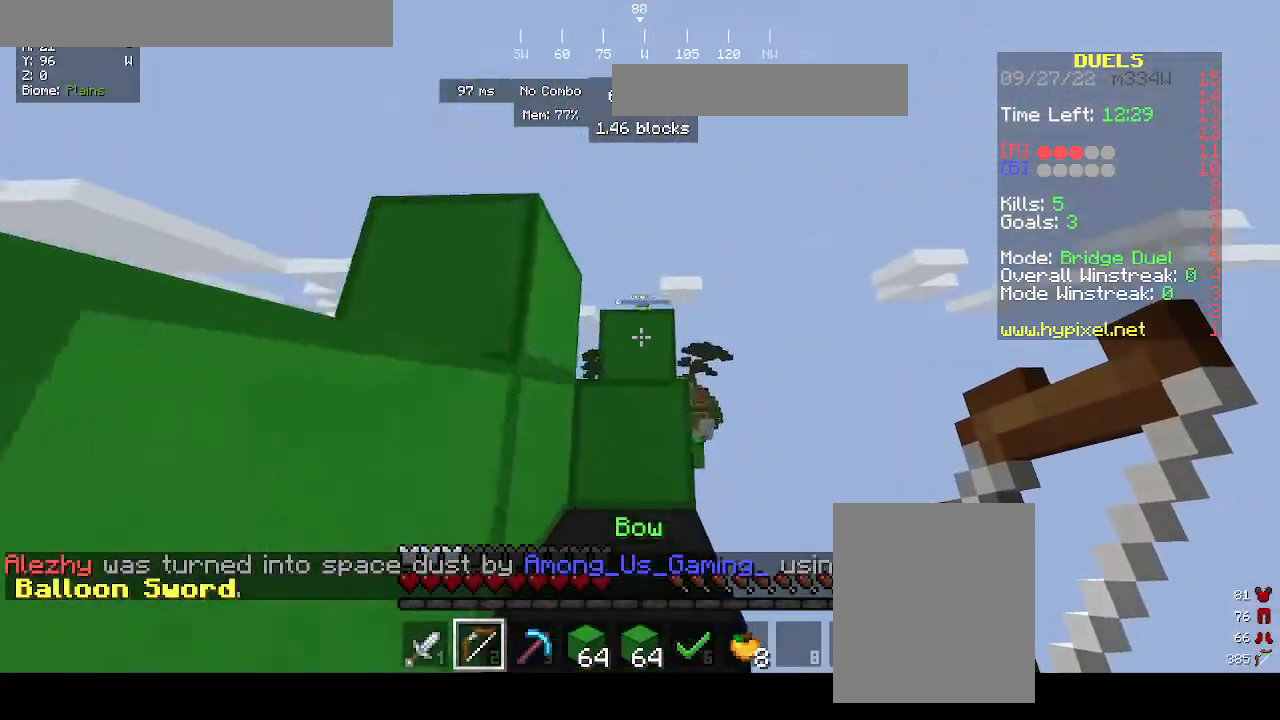
{"keys": ["w"], "mouse": ["right"], "events": [[200, "mouse_right", "down"]]}
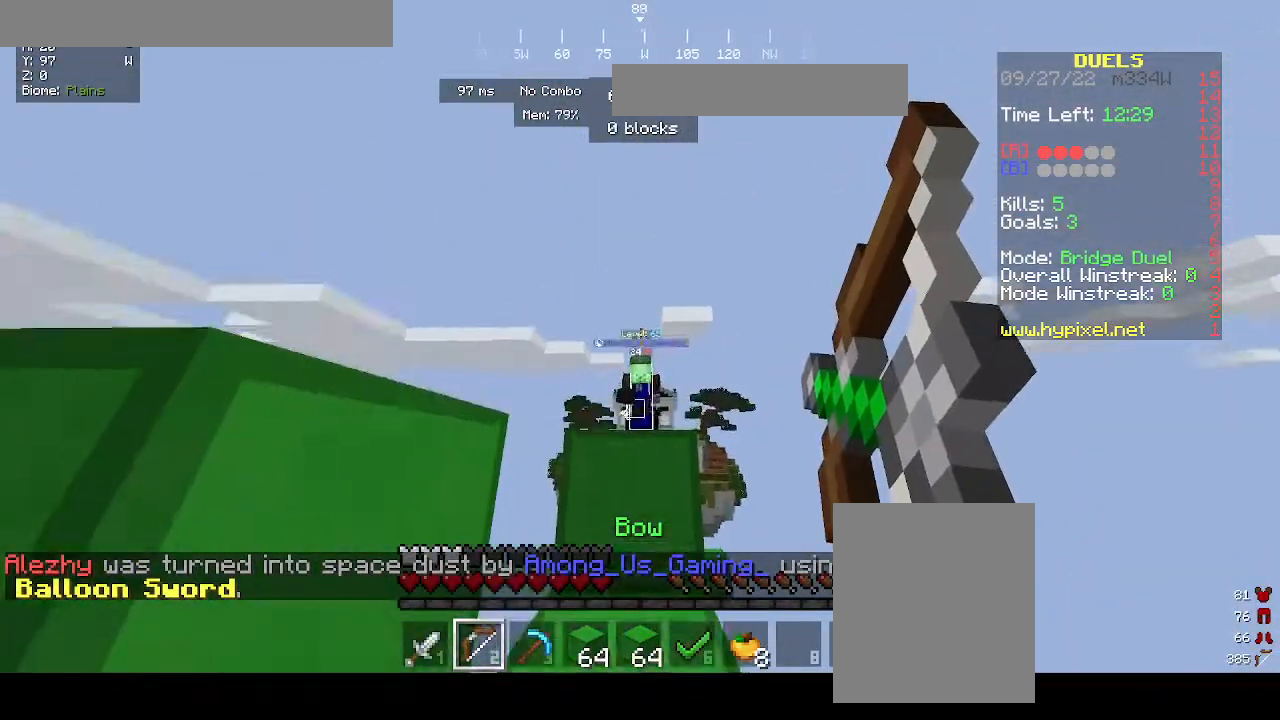
{"keys": ["w"], "mouse": ["right"], "events": []}
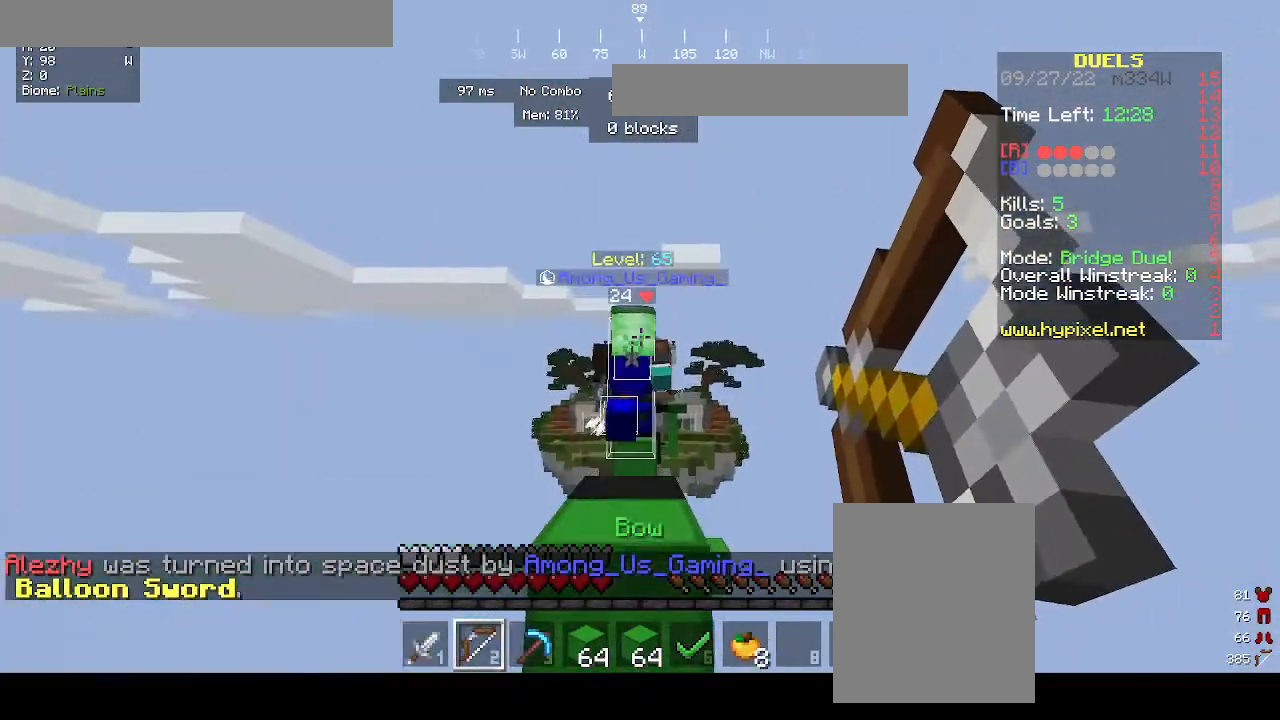
{"keys": ["w"], "mouse": [], "events": [[33, "mouse_right", "up"], [333, "mouse_left", "down"], [367, "mouse_left", "up"]]}
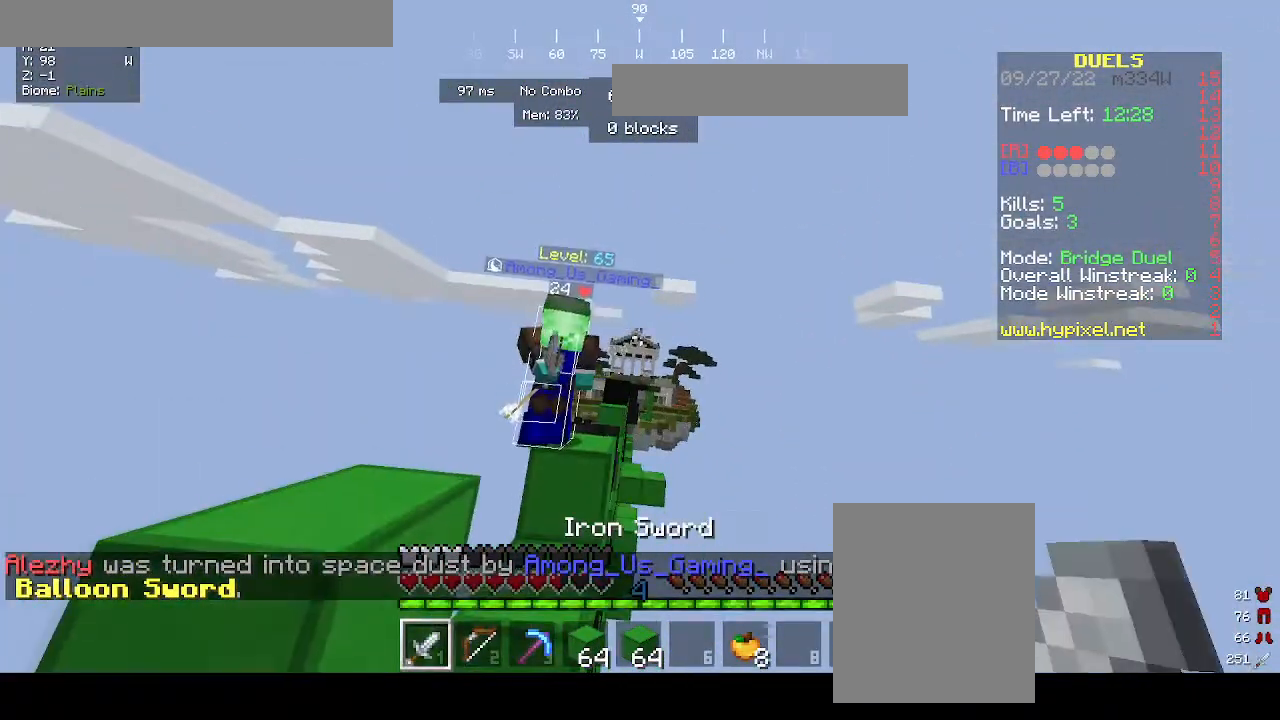
{"keys": ["a", "w"], "mouse": [], "events": [[33, "mouse_left", "down"], [100, "mouse_left", "up"], [133, "a", "down"], [167, "mouse_left", "down"], [333, "mouse_left", "up"]]}
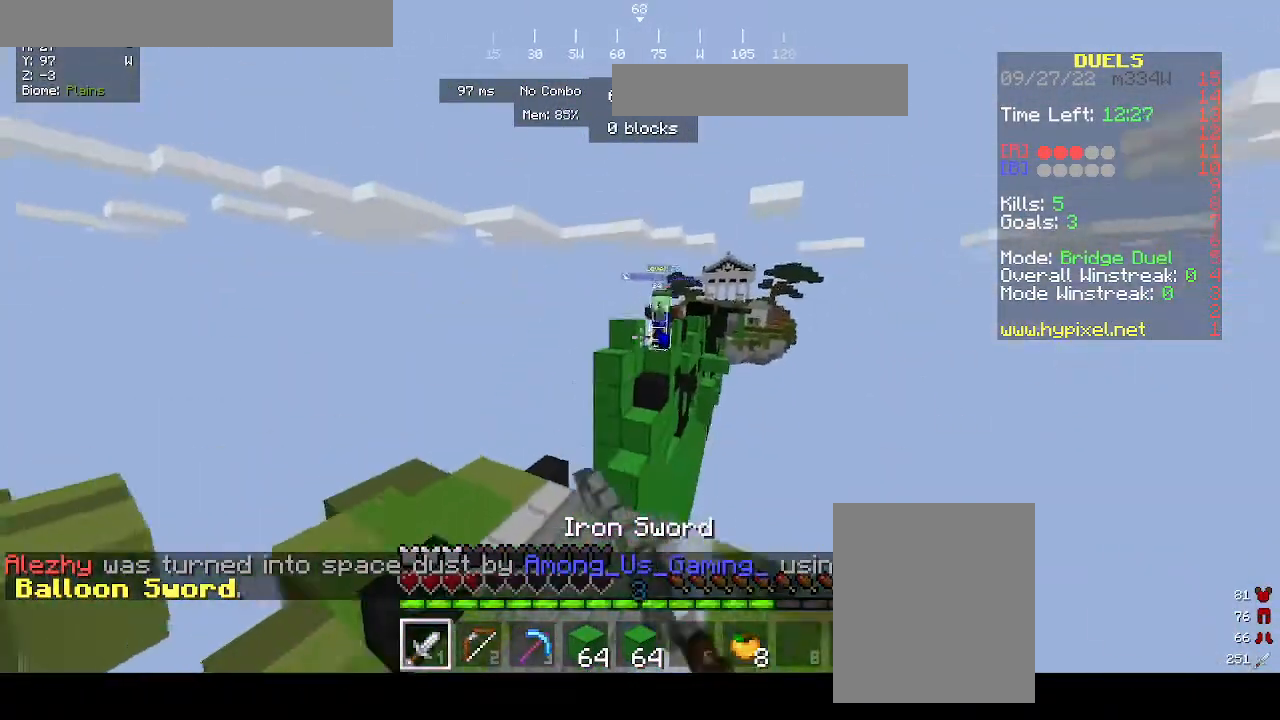
{"keys": ["w"], "mouse": [], "events": [[33, "mouse_left", "down"], [67, "mouse_left", "up"], [167, "a", "up"]]}
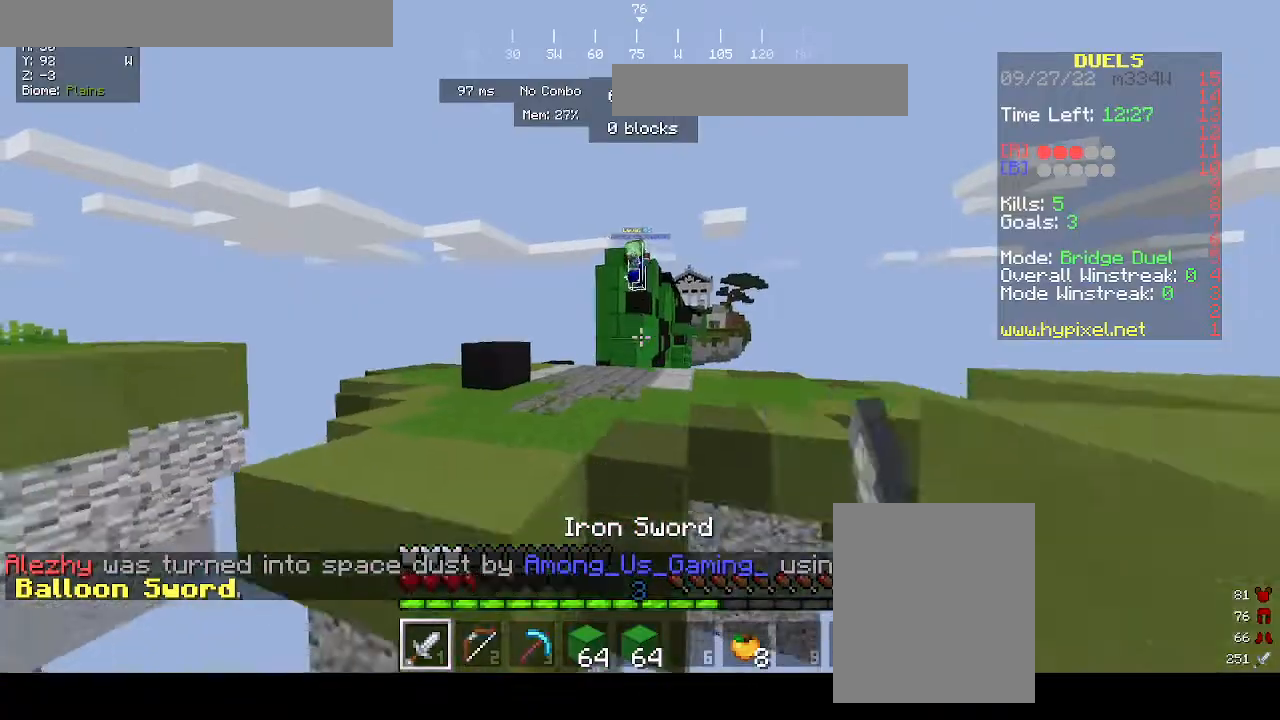
{"keys": ["w"], "mouse": [], "events": []}
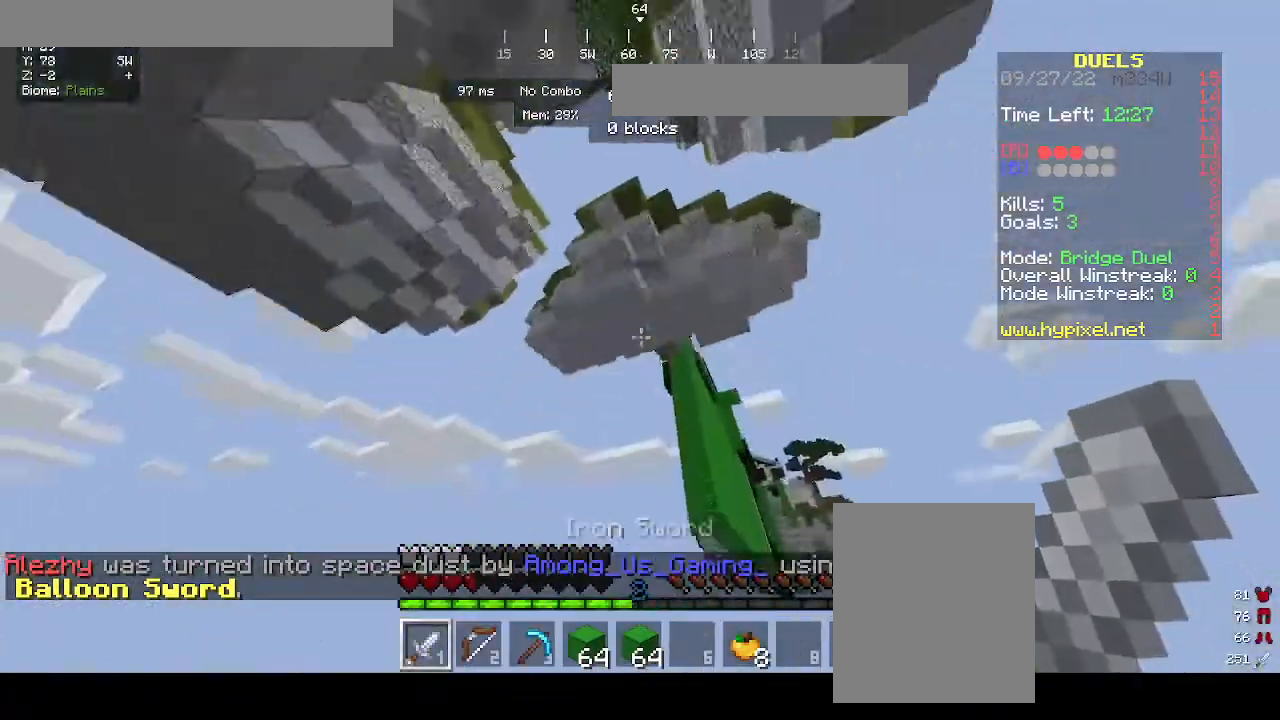
{"keys": ["w"], "mouse": ["left"], "events": [[300, "mouse_left", "down"]]}
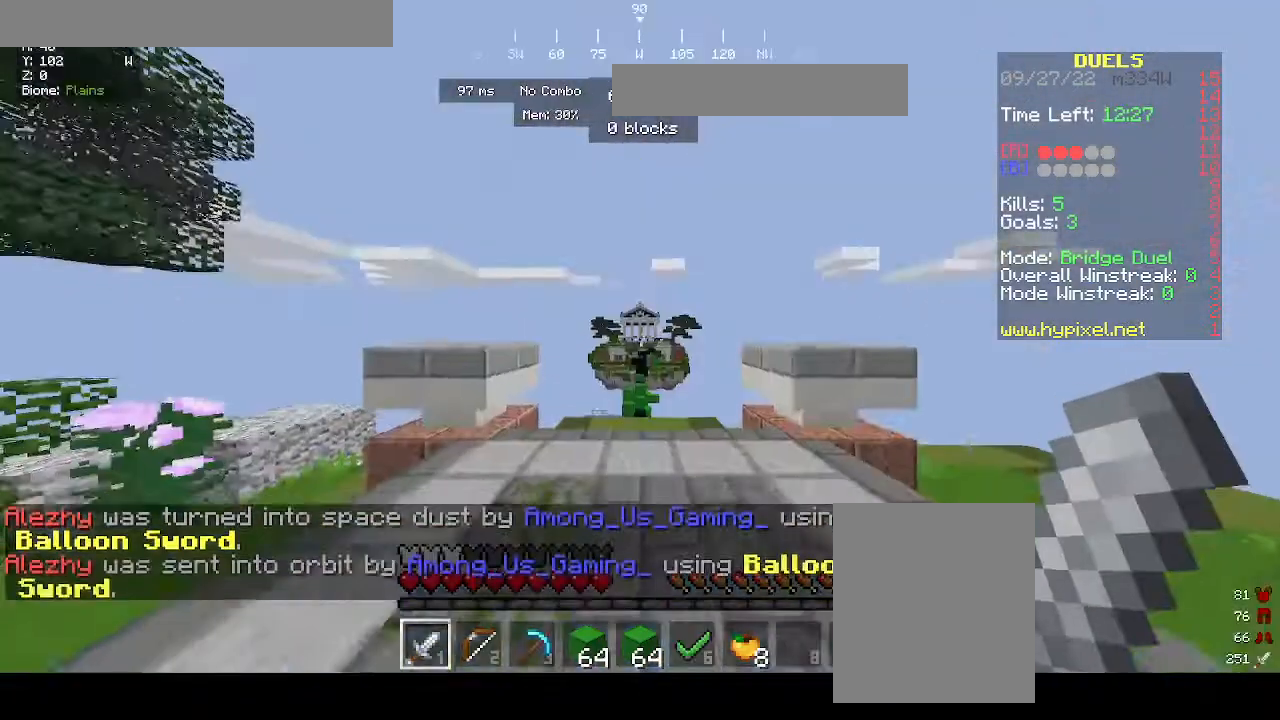
{"keys": ["a", "w"], "mouse": [], "events": [[67, "mouse_left", "up"], [233, "a", "down"]]}
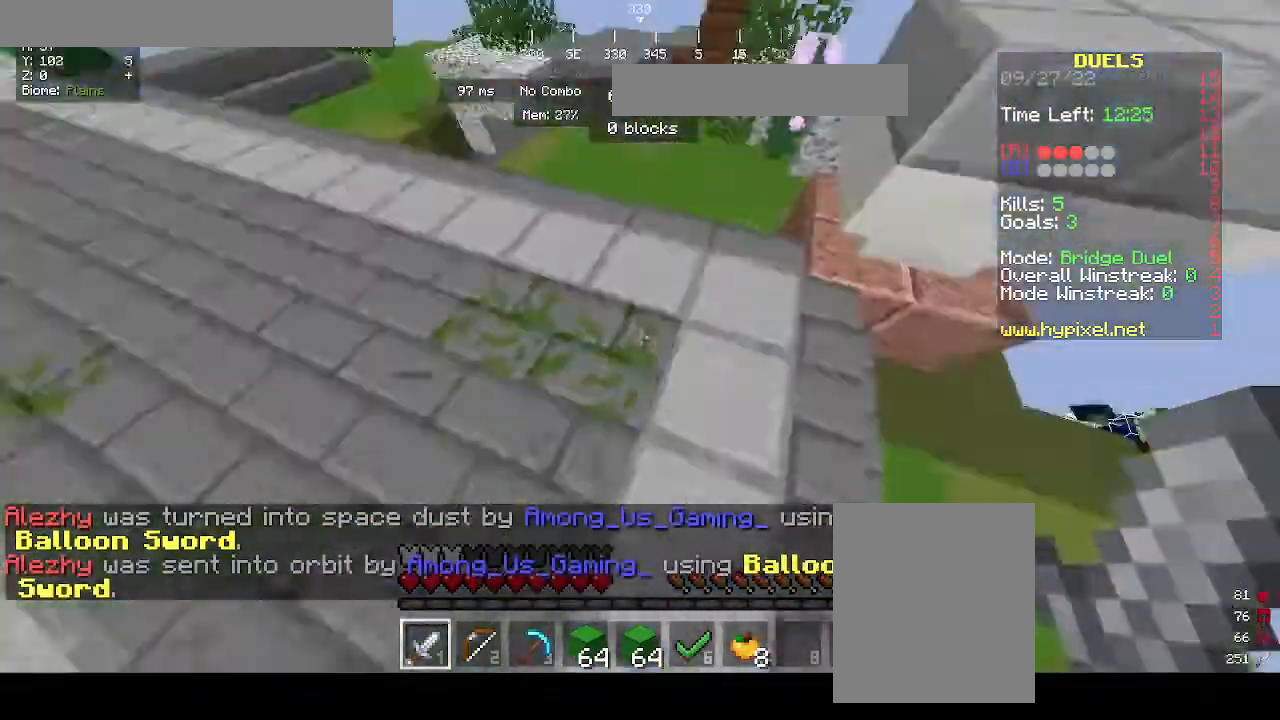
{"keys": ["w"], "mouse": [], "events": [[267, "a", "up"]]}
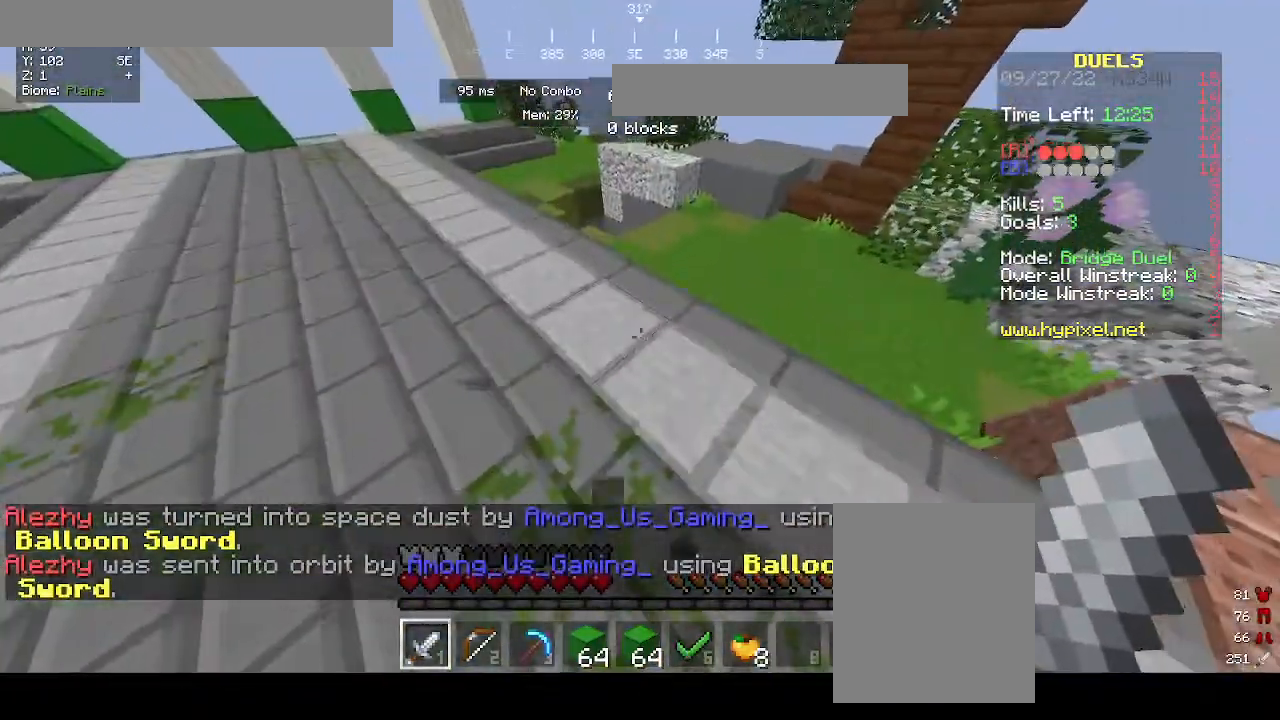
{"keys": ["a", "w"], "mouse": [], "events": [[167, "a", "down"]]}
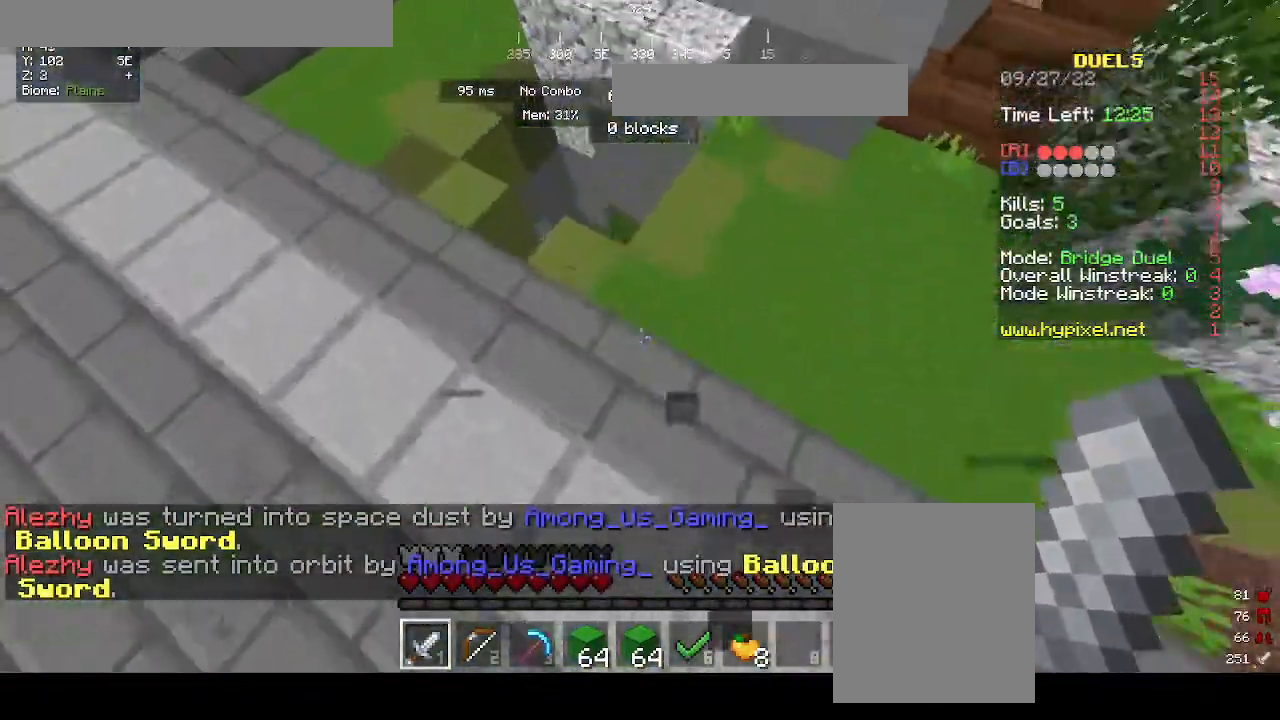
{"keys": ["w"], "mouse": [], "events": [[167, "a", "up"]]}
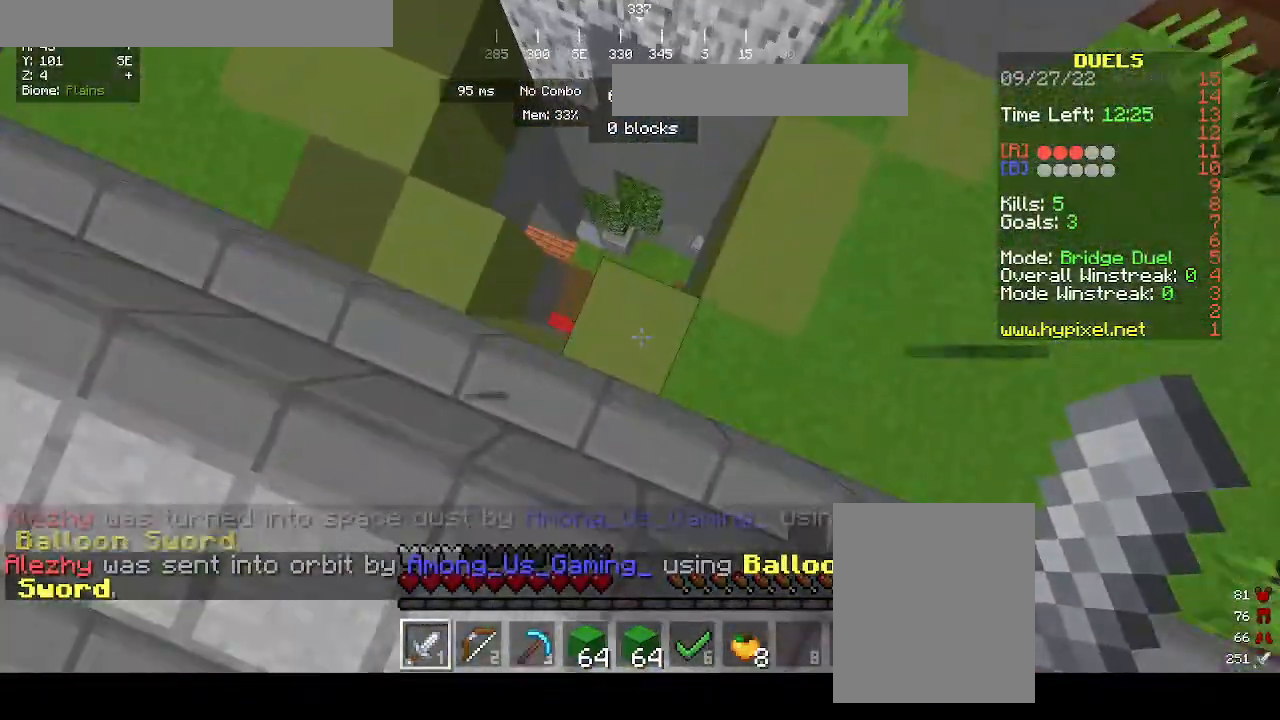
{"keys": ["d", "w"], "mouse": [], "events": [[33, "a", "down"], [333, "a", "up"], [333, "d", "down"]]}
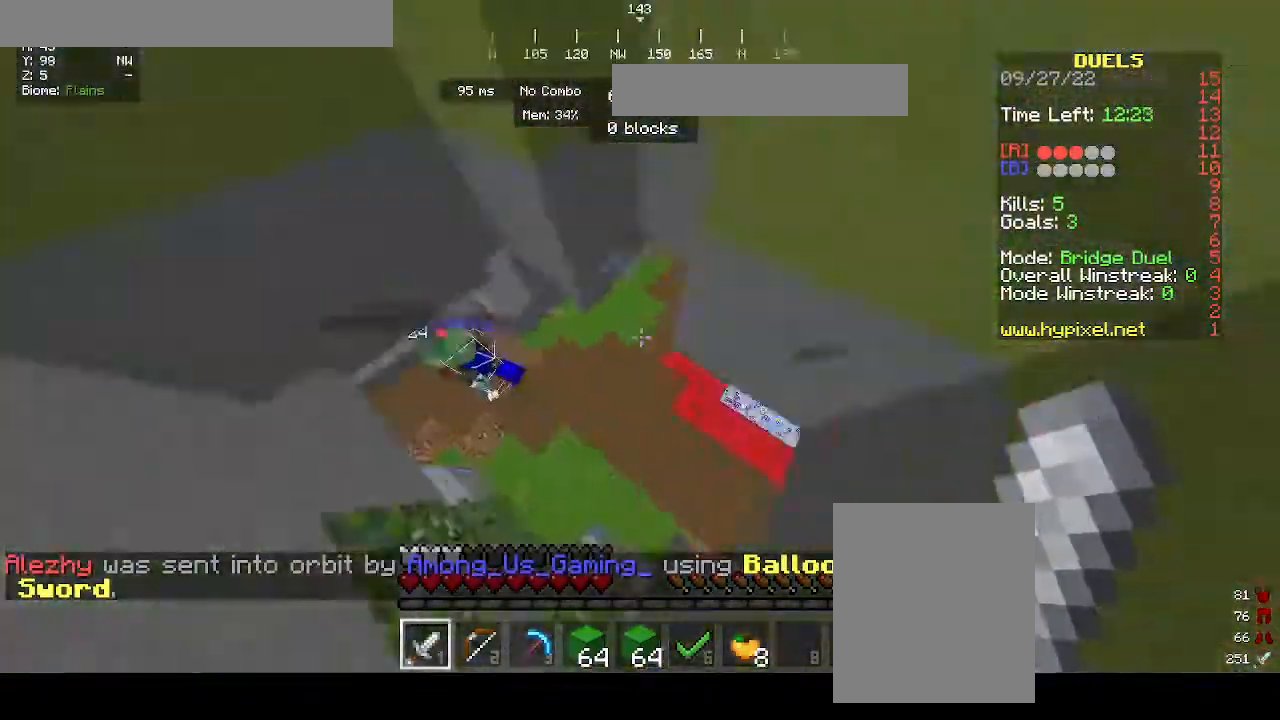
{"keys": ["d", "w"], "mouse": ["left"]}
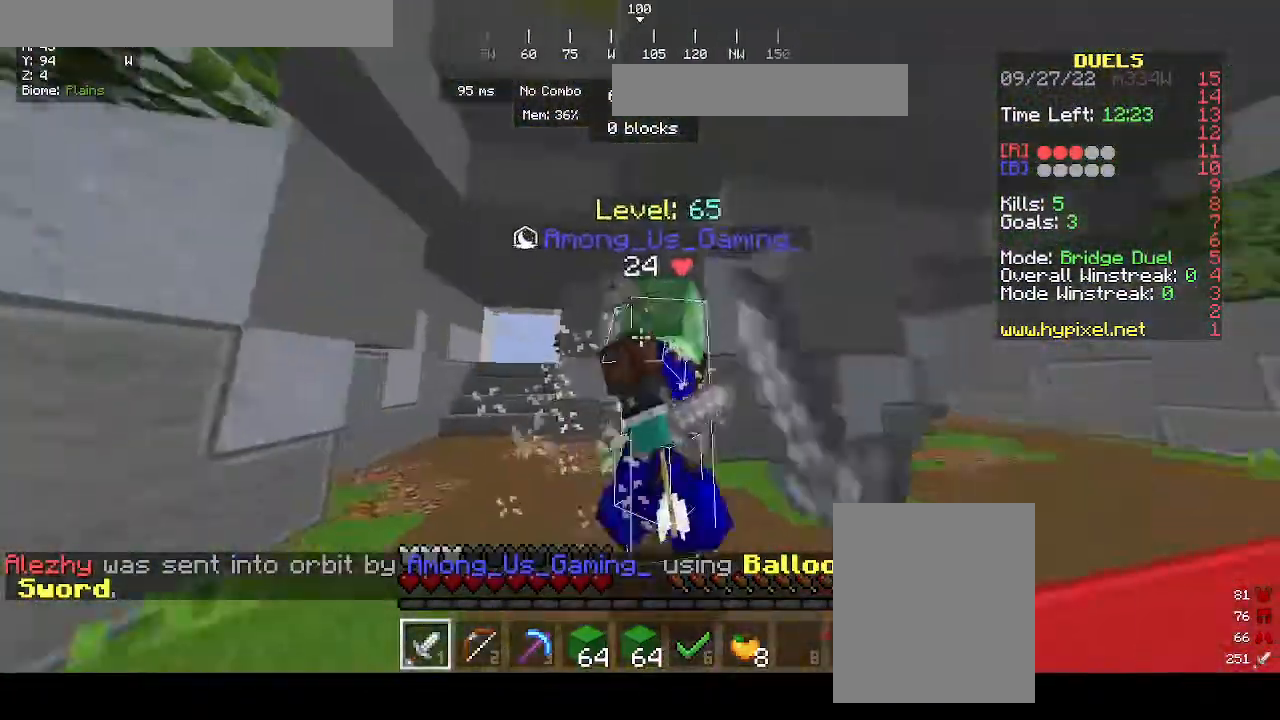
{"keys": ["w"], "mouse": ["left"], "events": [[33, "w", "up"], [67, "a", "down"], [67, "d", "up"], [133, "a", "up"], [133, "s", "down"], [200, "s", "up"], [300, "w", "down"]]}
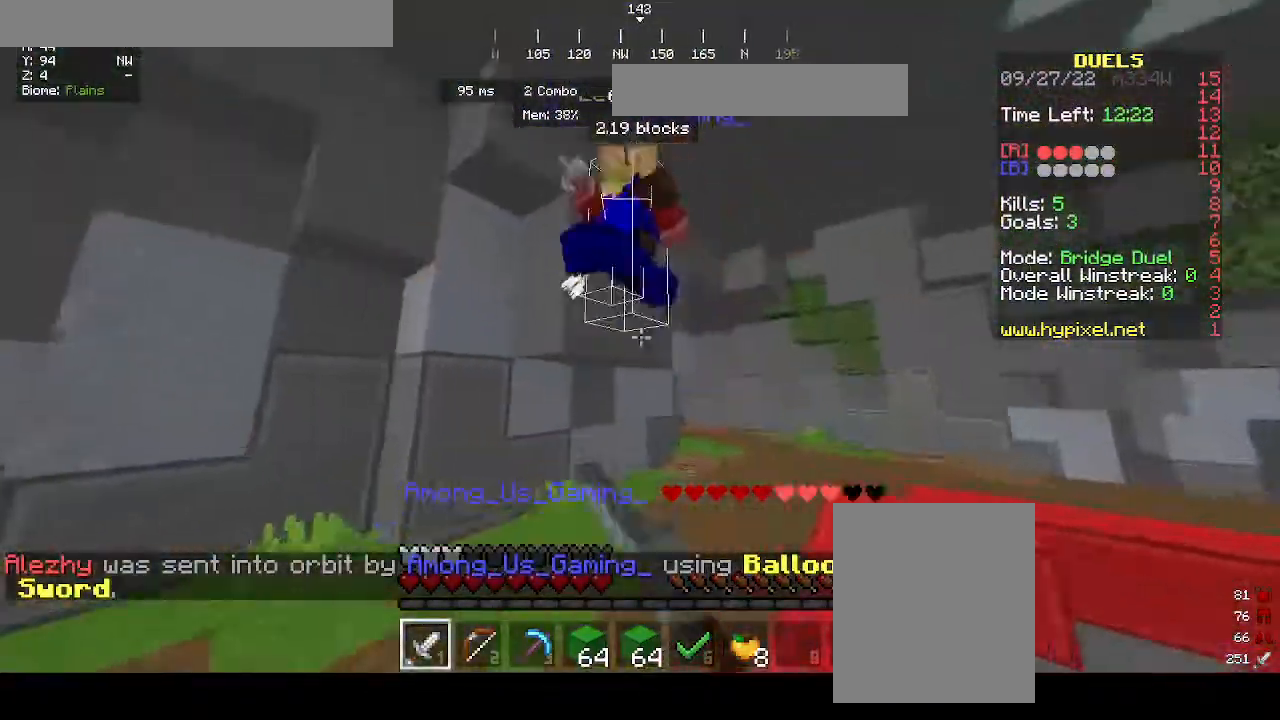
{"keys": ["w"], "mouse": ["left"], "events": []}
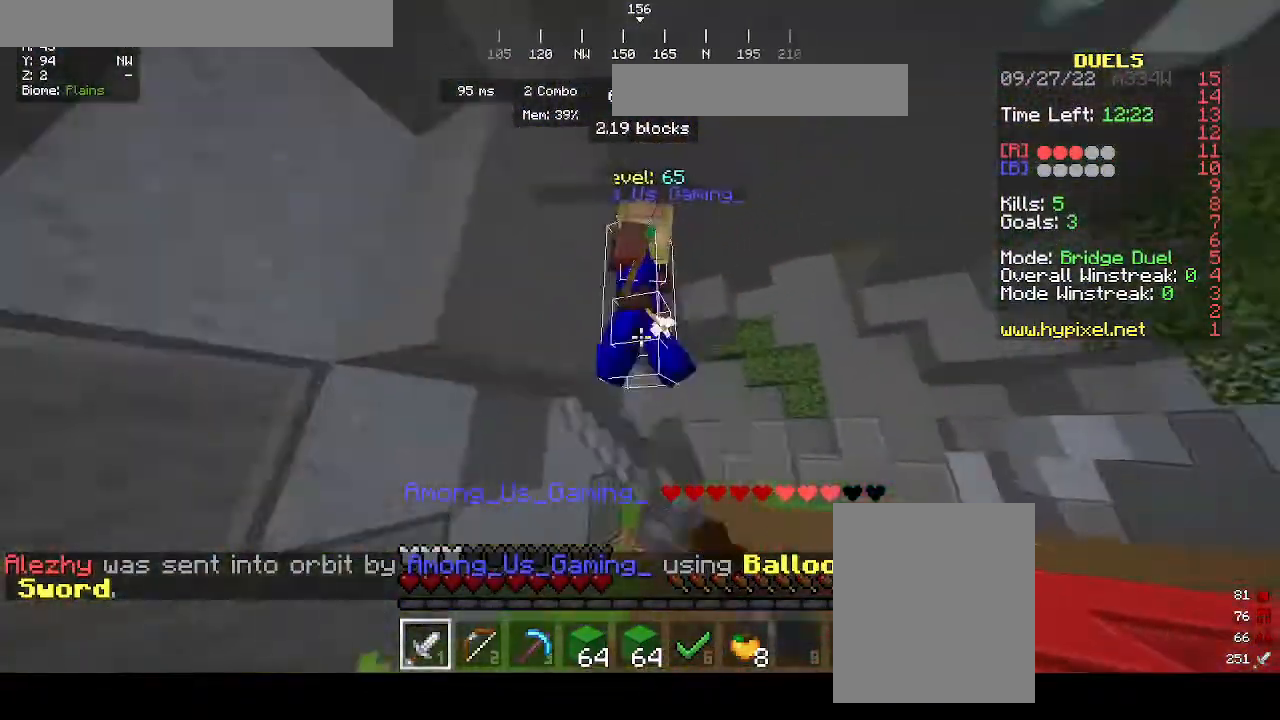
{"keys": ["w"], "mouse": ["left"], "events": [[33, "mouse_left", "up"], [67, "mouse_left", "down"], [367, "mouse_left", "up"], [400, "mouse_left", "down"]]}
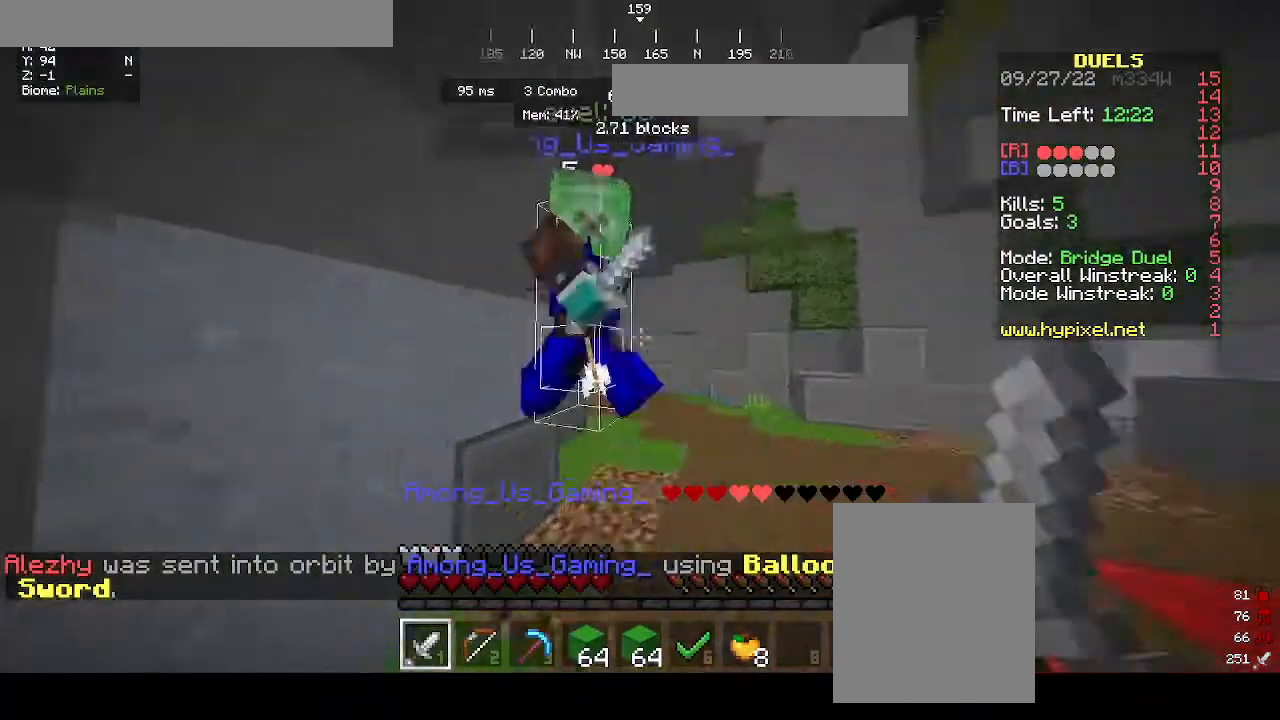
{"keys": ["w"], "mouse": ["left"], "events": []}
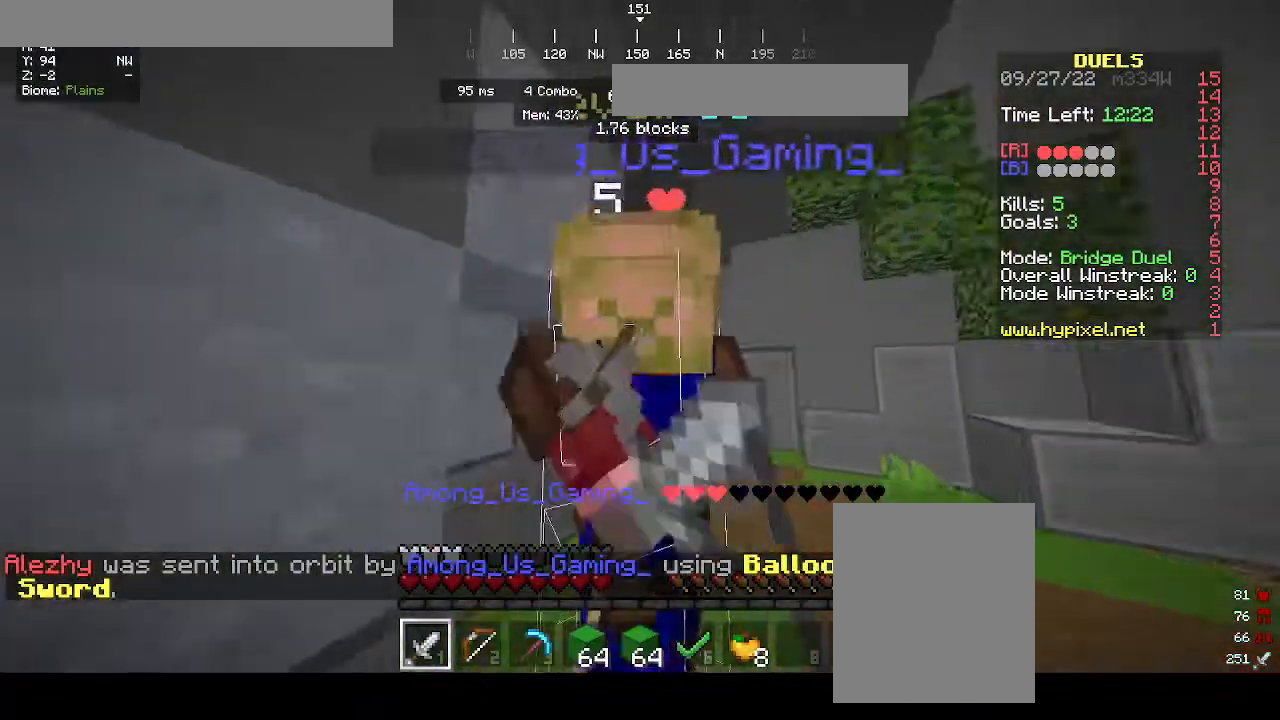
{"keys": ["w"], "mouse": [], "events": [[433, "mouse_left", "up"]]}
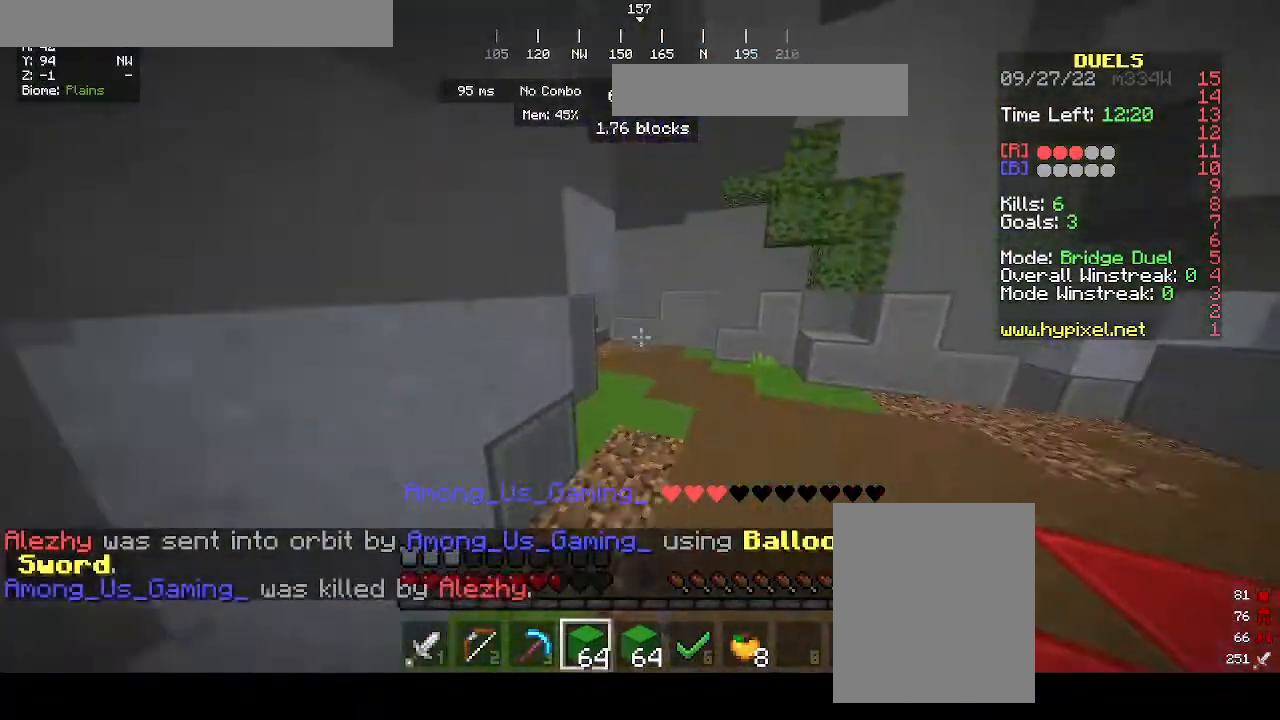
{"keys": ["w"], "mouse": [], "events": []}
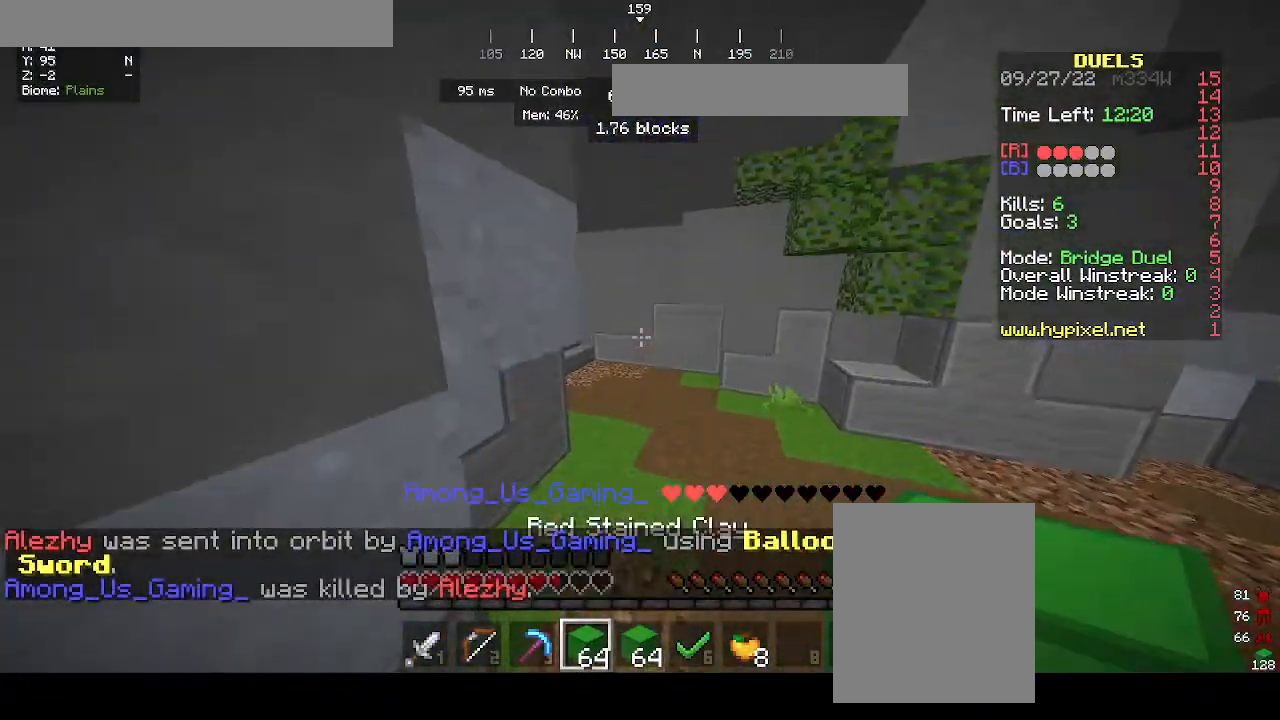
{"keys": ["d", "w"], "mouse": [], "events": [[467, "d", "down"]]}
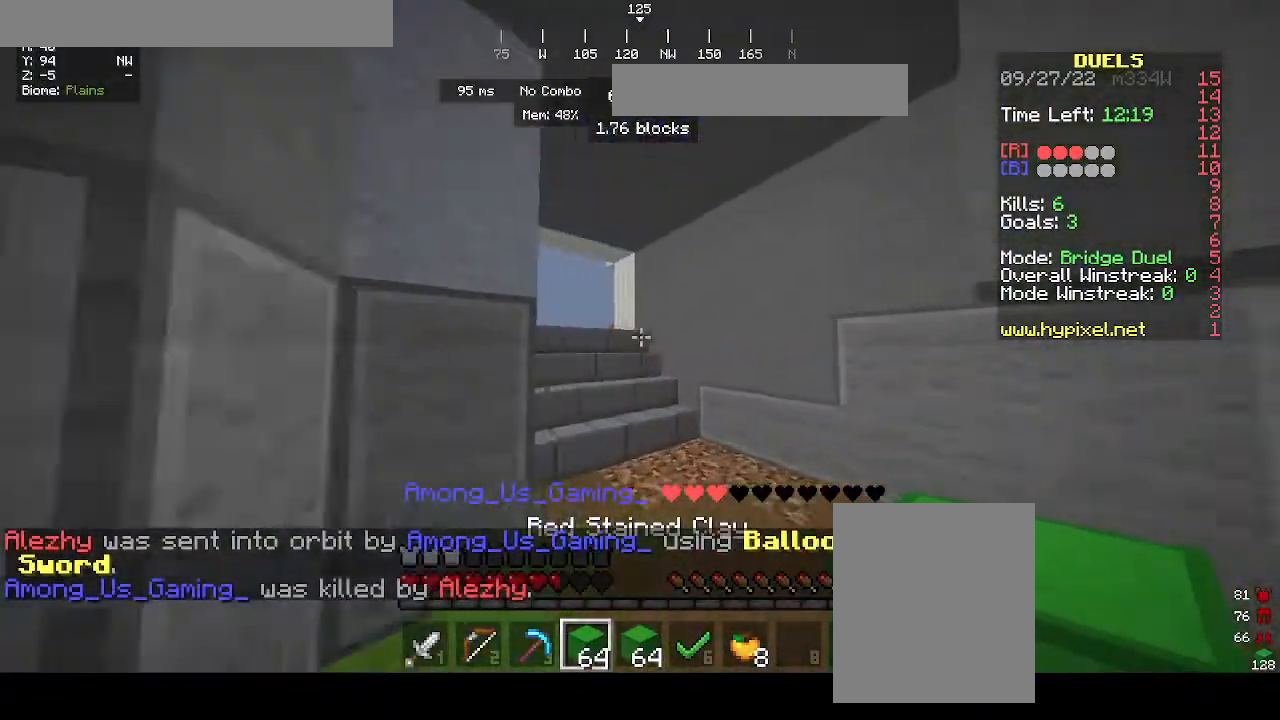
{"keys": ["w"], "mouse": [], "events": [[167, "d", "up"]]}